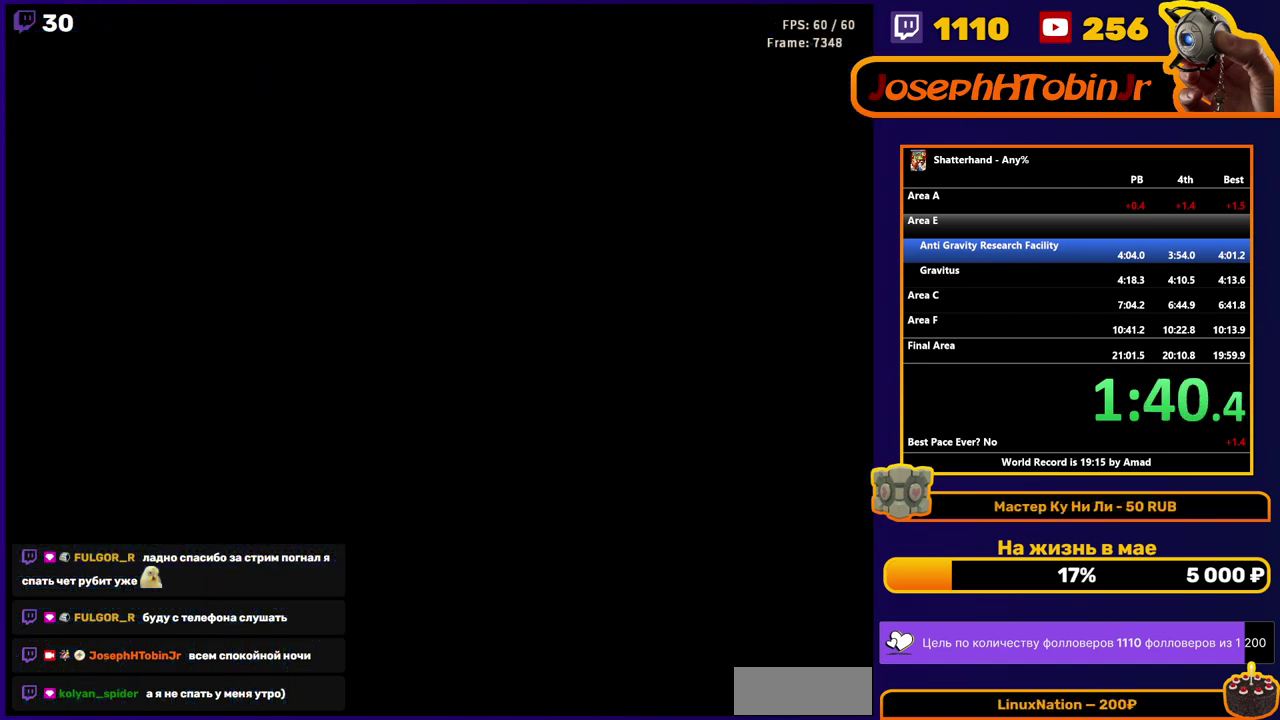
Gameplay with a controller (Nintendo layout); each line is a JSON object with the inputs held at the frame after it. "events" lists button and stick changes between this image and that frame as [ms after this image, input, new state], when the widget could be followed in between. Not read: L3 R3 SELECT.
{"buttons": ["START"], "events": [[133, "START", "down"]]}
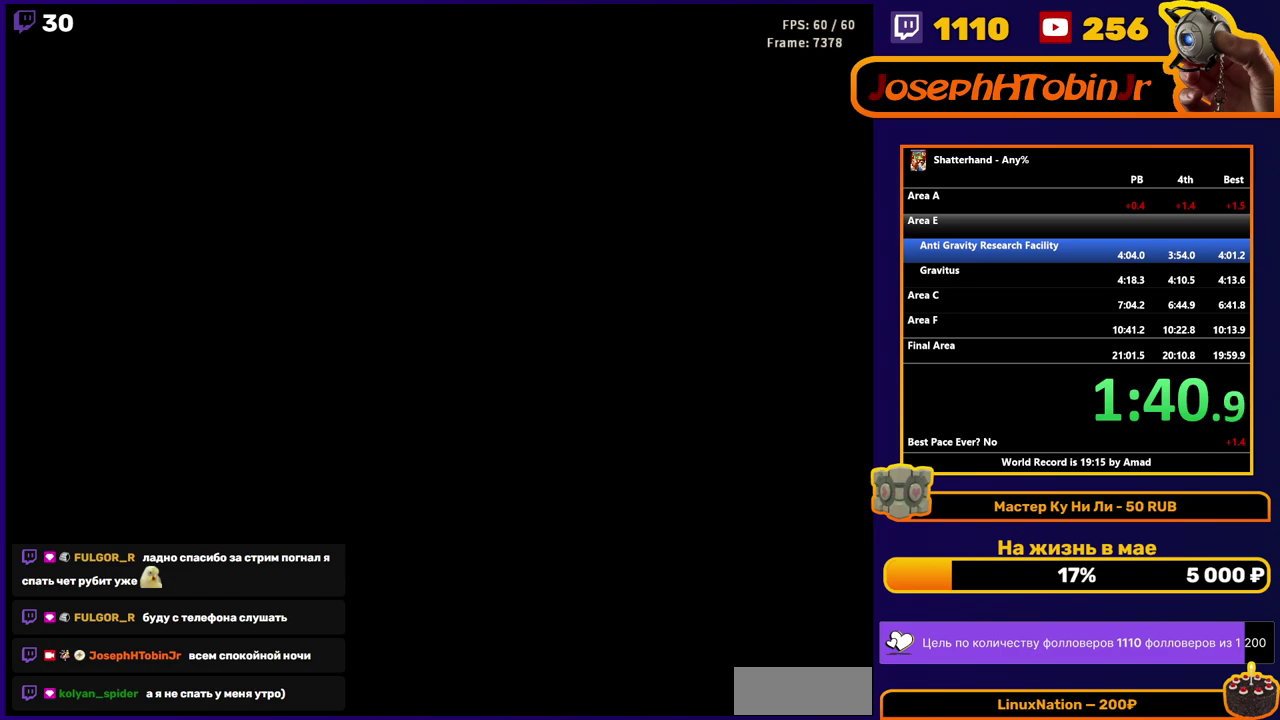
{"buttons": ["START"], "events": []}
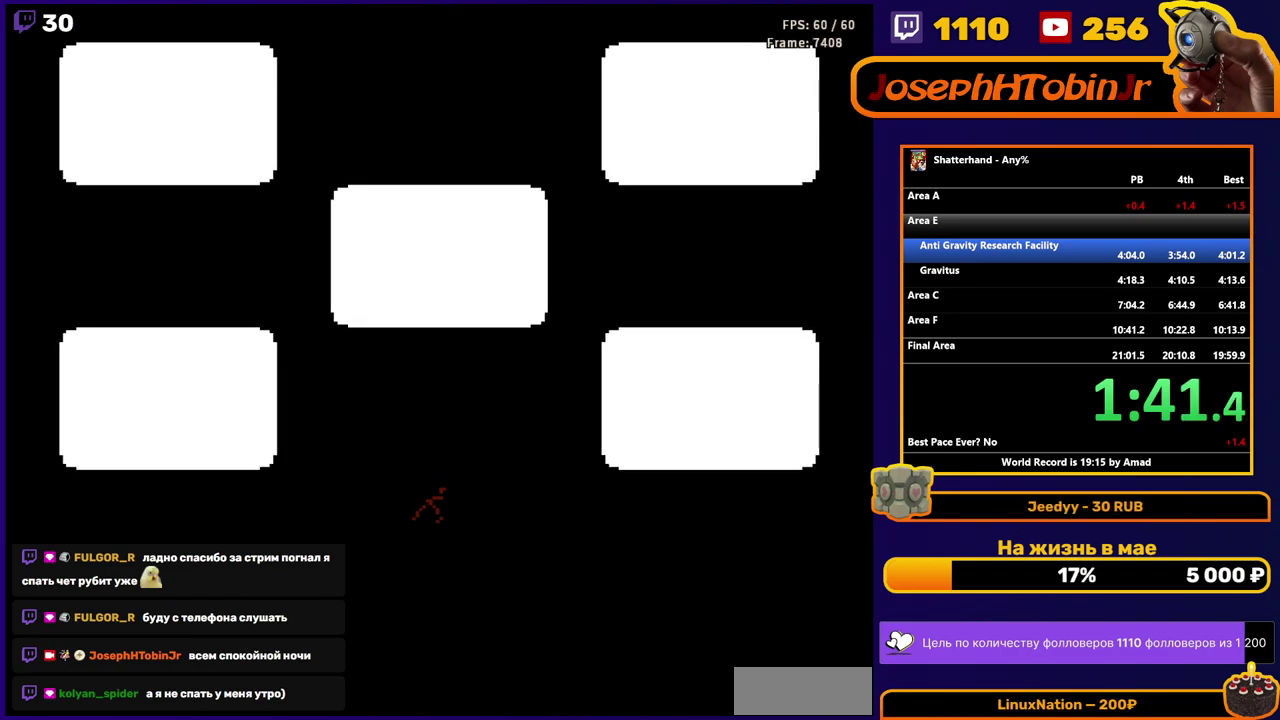
{"buttons": ["START"], "events": []}
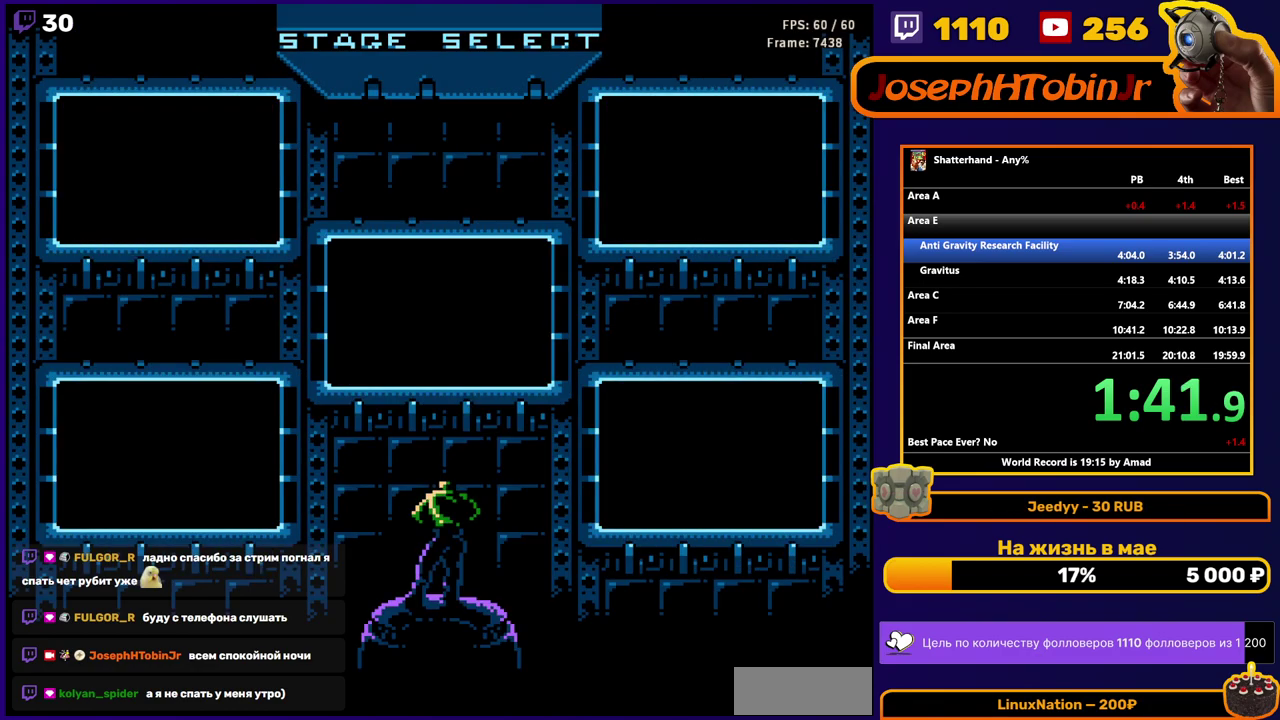
{"buttons": ["DPAD_RIGHT"], "events": [[233, "START", "up"], [333, "DPAD_RIGHT", "down"], [383, "DPAD_RIGHT", "up"], [467, "DPAD_RIGHT", "down"]]}
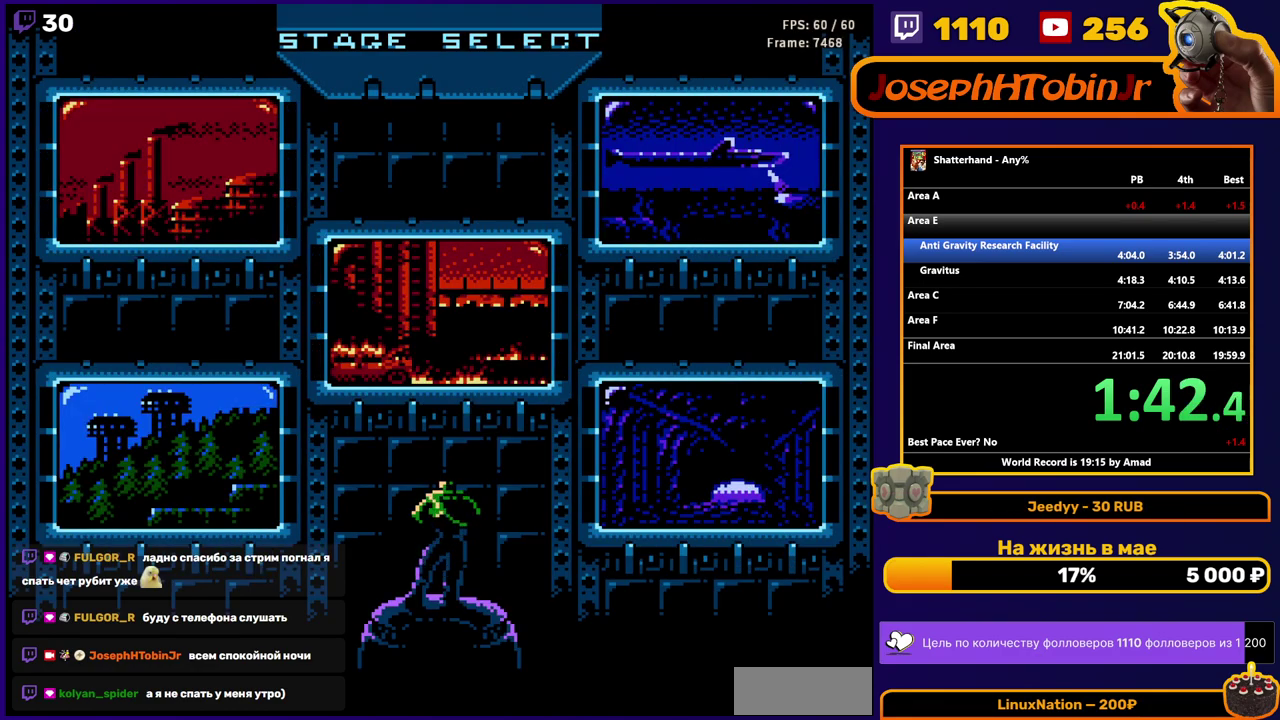
{"buttons": [], "events": [[33, "DPAD_RIGHT", "up"], [117, "DPAD_DOWN", "down"], [200, "DPAD_DOWN", "up"], [200, "START", "down"], [300, "START", "up"]]}